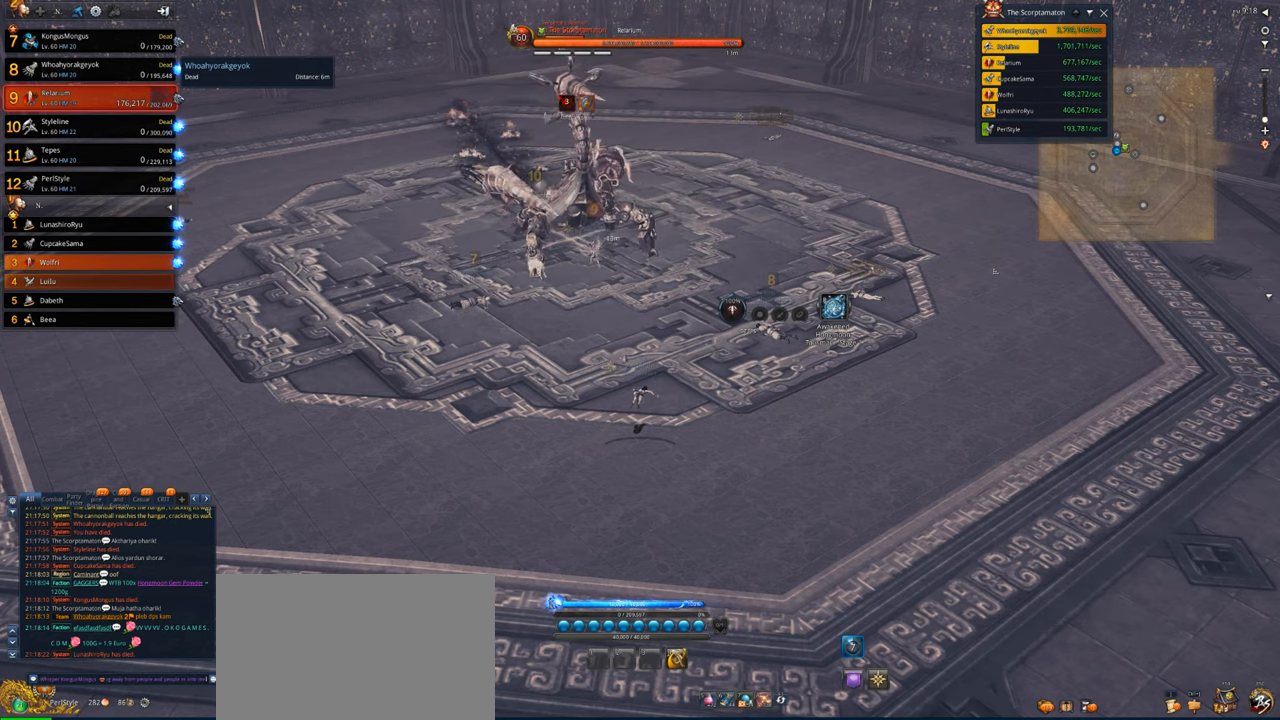
Gameplay with keyboard and mouse; each line is a JSON object with the keys and mouse buttons held at the frame after it. "events" lists presses ("down") and releases ("up") of "1", "2", "3", "4", "5", "a", "alt", "c", "caps_lock", "ctrl", "d", "e", "f", "g", "q", "r", "s", "shift", "space", "t", "tab", "v", "w", "x", "z", "mouse_left", "mouse_wheel" and "mouse_right" between this image and that frame as [ms after this image, input, new state], when the widget could be followed in between. "mouse_left", "mouse_wheel", "mouse_right" = the "left", "wheel", "right" buttons of the "mouse" list. No other keys are recorded. "wheel" means that the mouse wheel is clicked or scrolled. Not read: mouse_move.
{"keys": [], "mouse": [], "events": []}
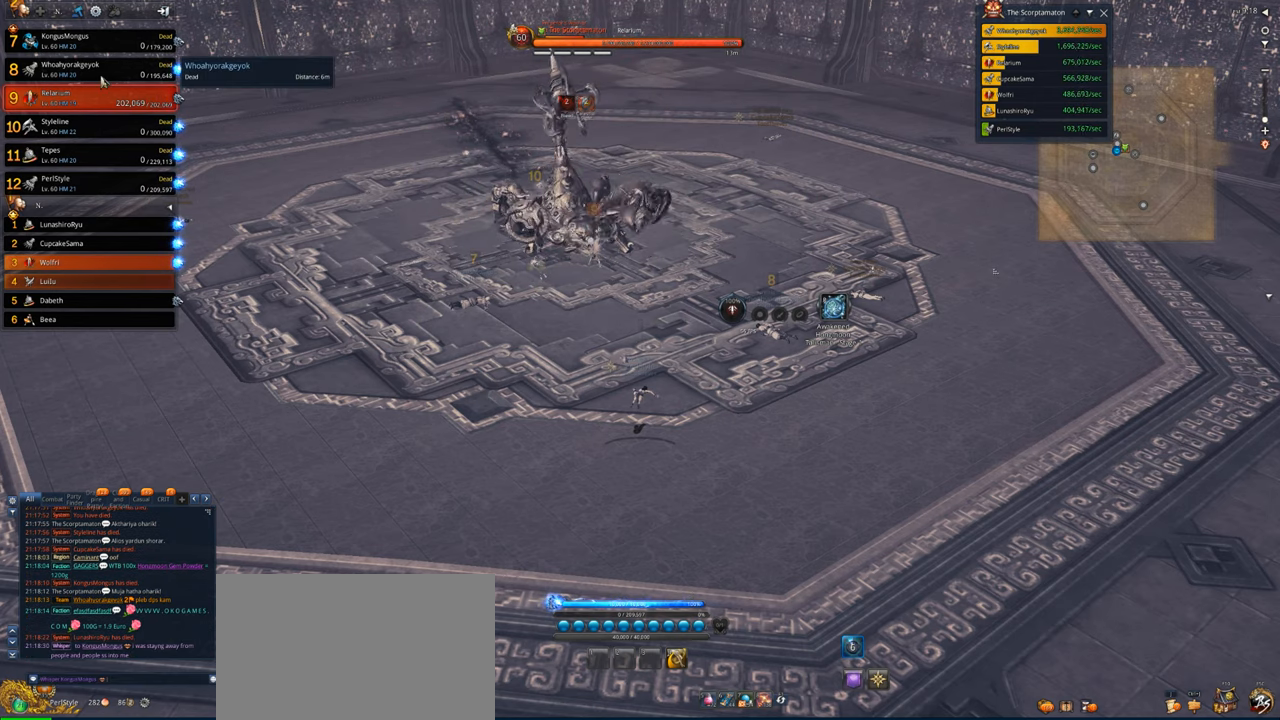
{"keys": [], "mouse": [], "events": []}
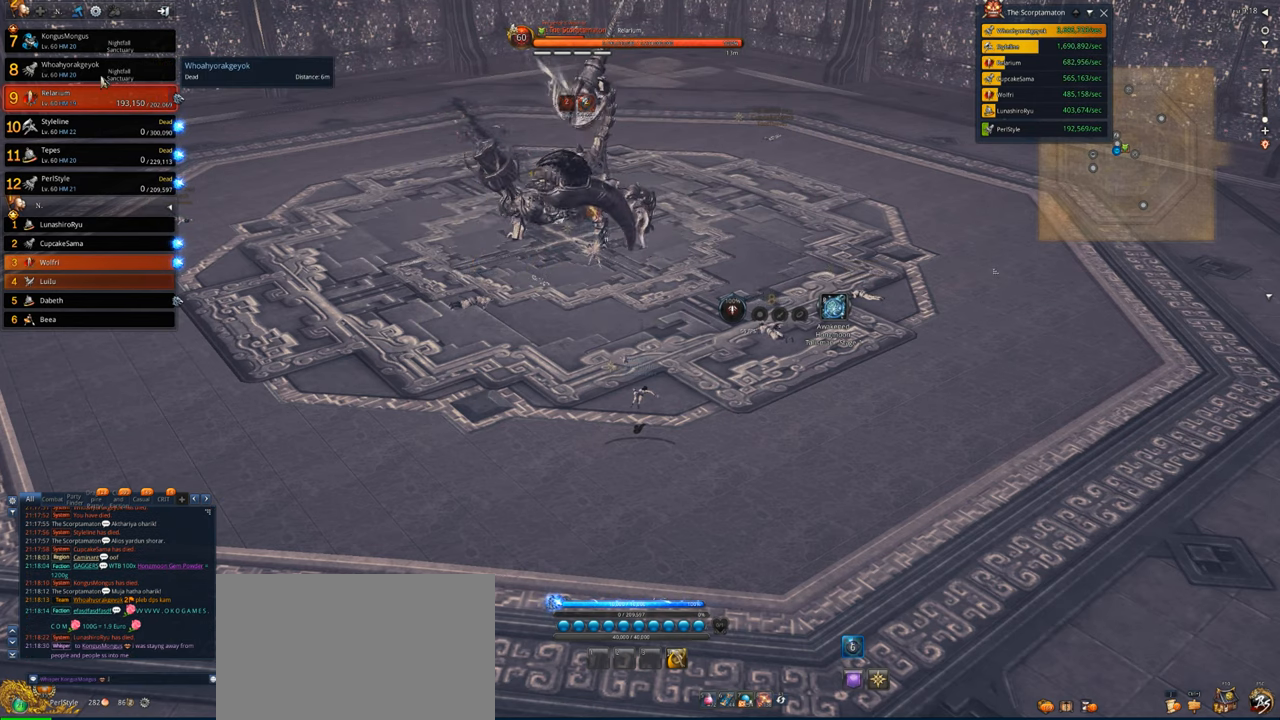
{"keys": ["space"], "mouse": [], "events": [[400, "space", "down"]]}
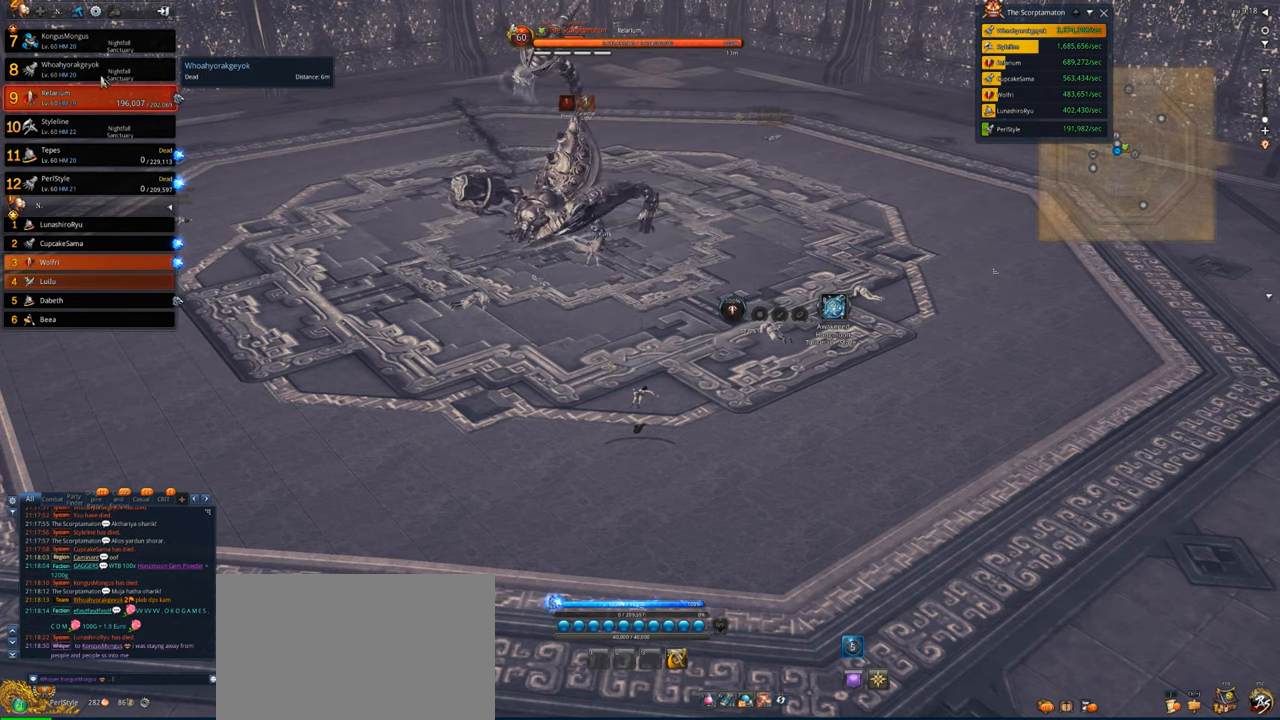
{"keys": [], "mouse": [], "events": [[33, "space", "up"]]}
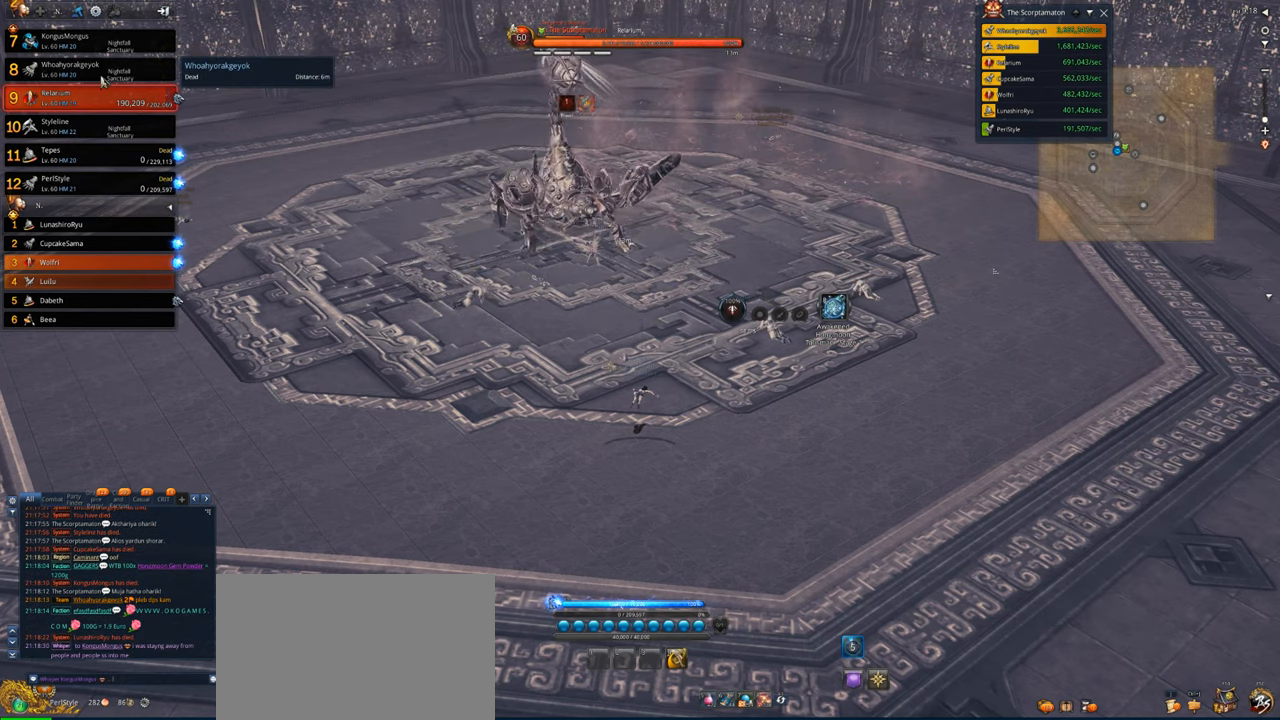
{"keys": [], "mouse": [], "events": []}
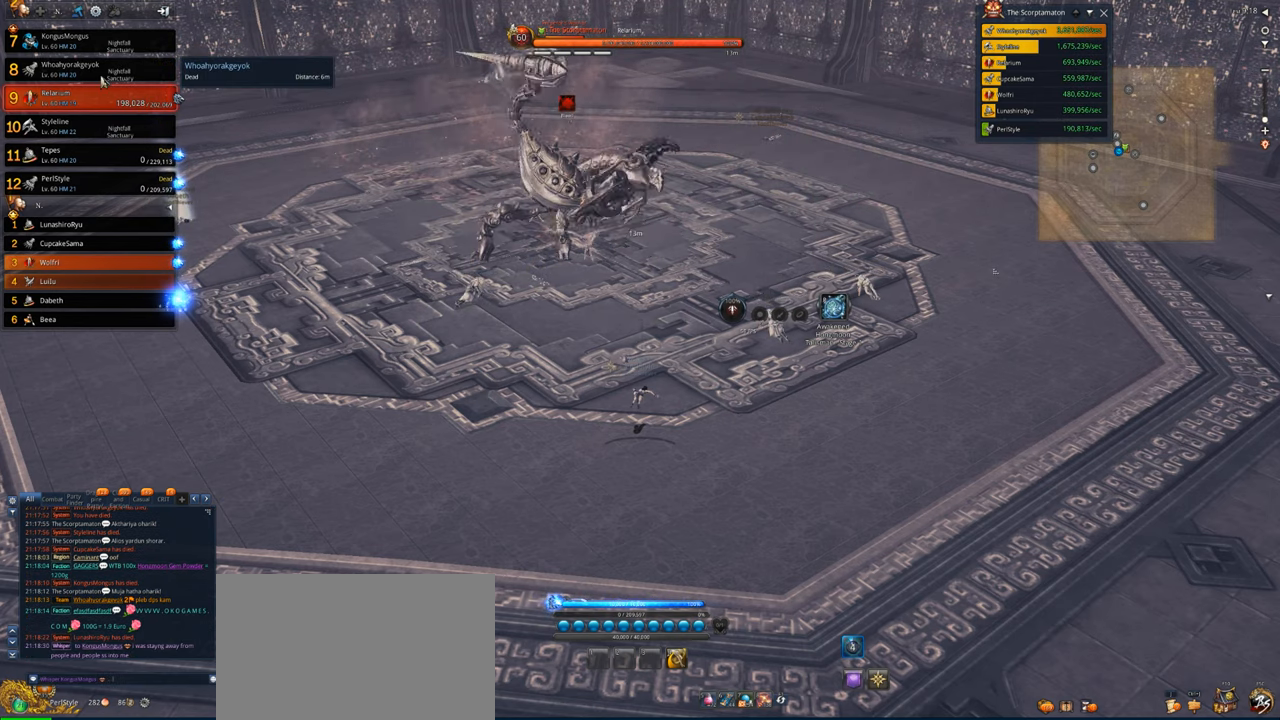
{"keys": ["d"], "mouse": [], "events": [[400, "space", "down"], [466, "d", "down"], [466, "space", "up"]]}
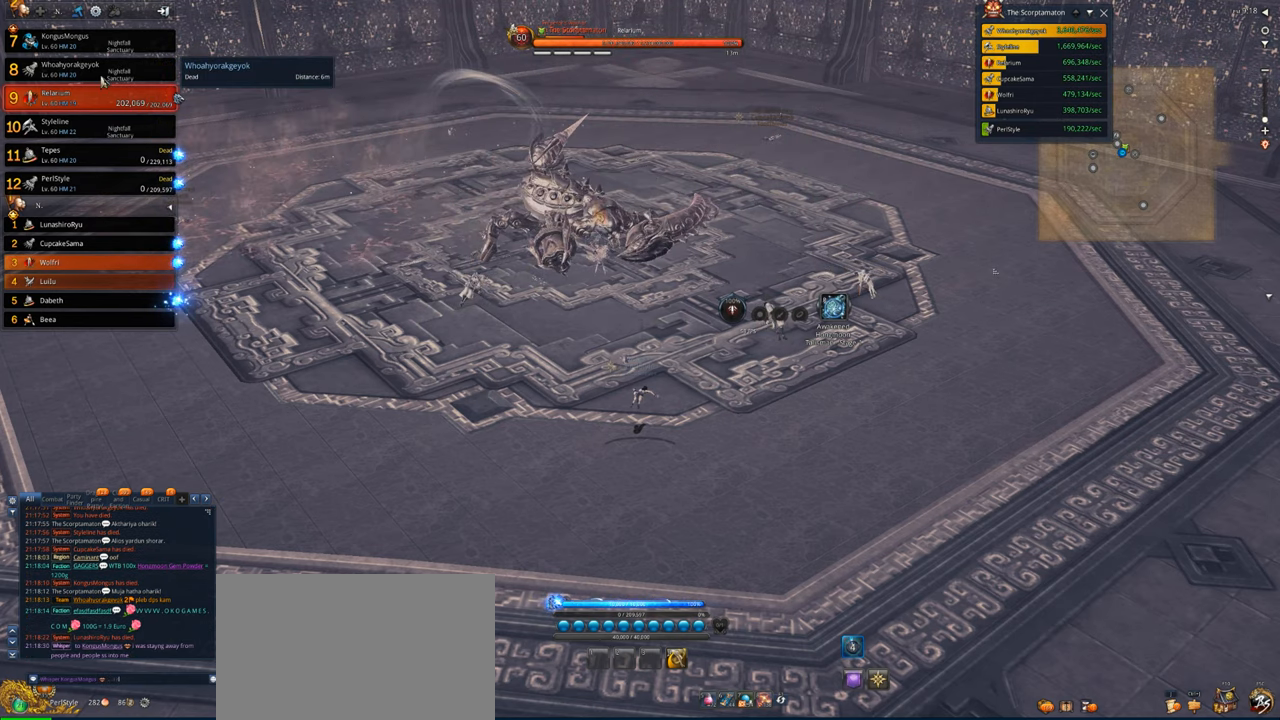
{"keys": [], "mouse": [], "events": [[33, "d", "up"], [133, "d", "down"], [200, "d", "up"], [200, "space", "down"], [300, "space", "up"]]}
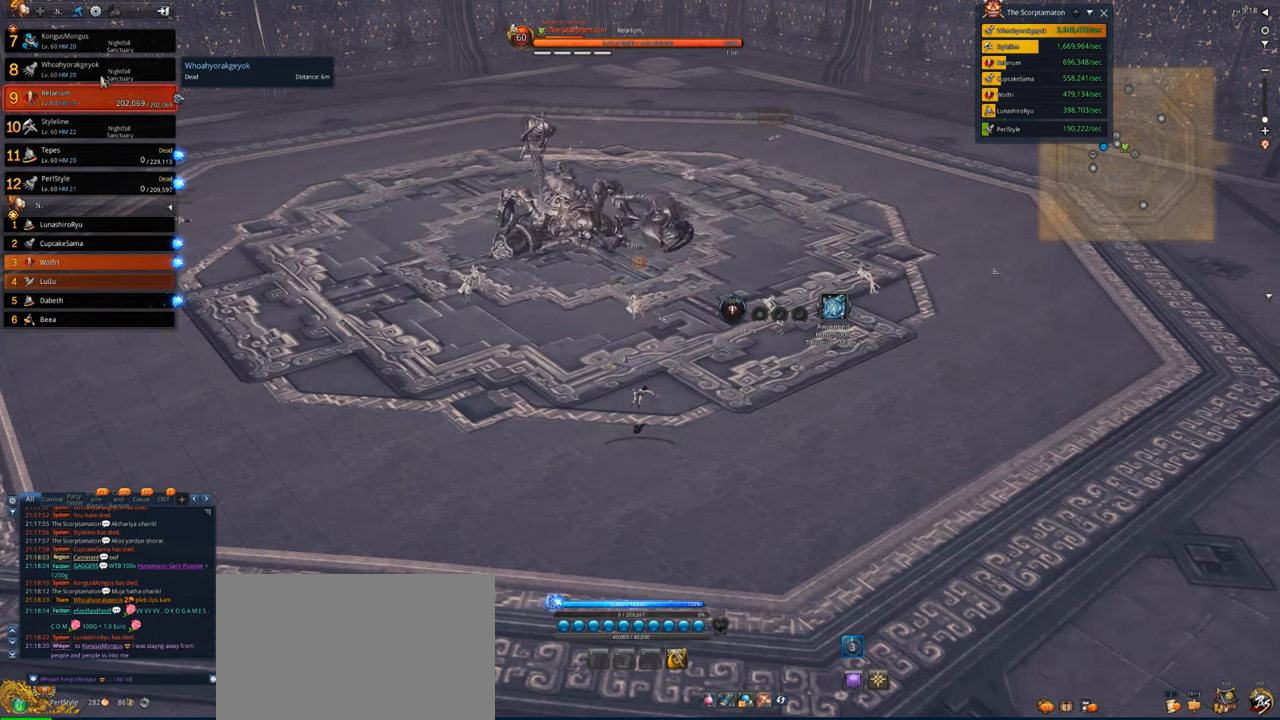
{"keys": ["e", "t"], "mouse": [], "events": [[33, "t", "down"], [100, "t", "up"], [133, "space", "down"], [266, "space", "up"], [333, "g", "down"], [433, "e", "down"], [466, "g", "up"], [500, "t", "down"]]}
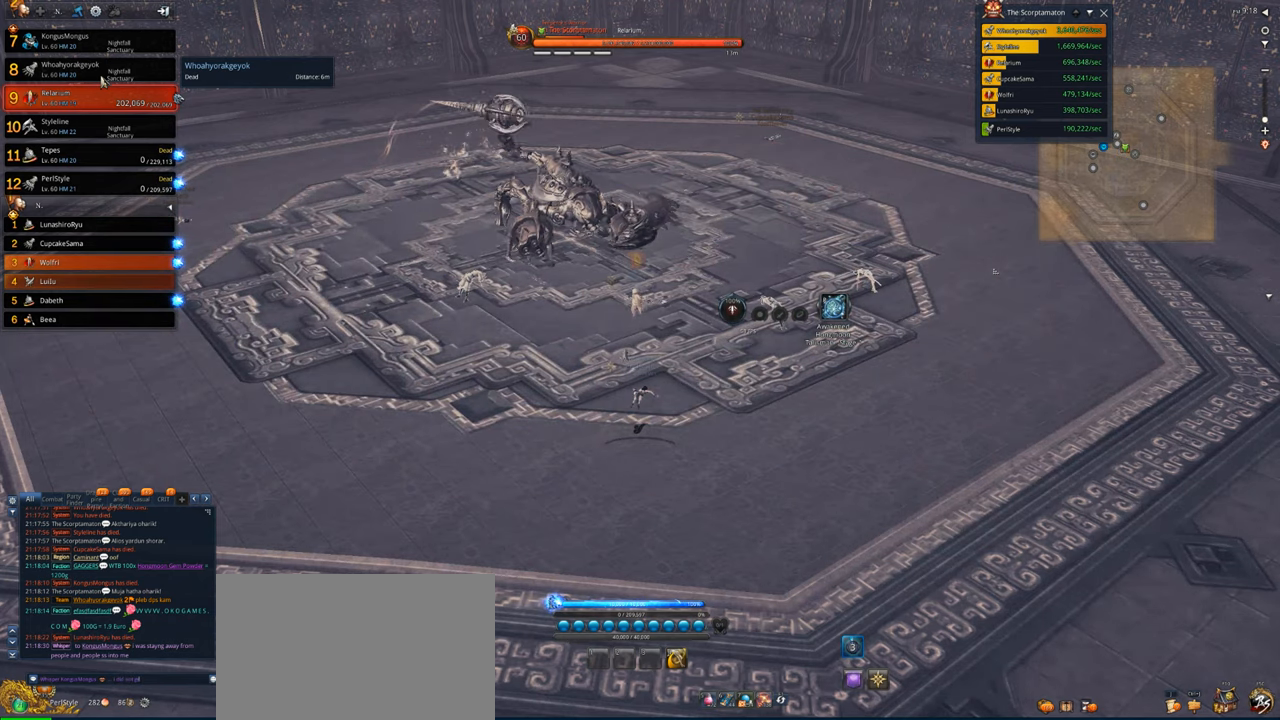
{"keys": [], "mouse": [], "events": [[66, "e", "up"], [100, "space", "down"], [100, "t", "up"], [300, "space", "up"]]}
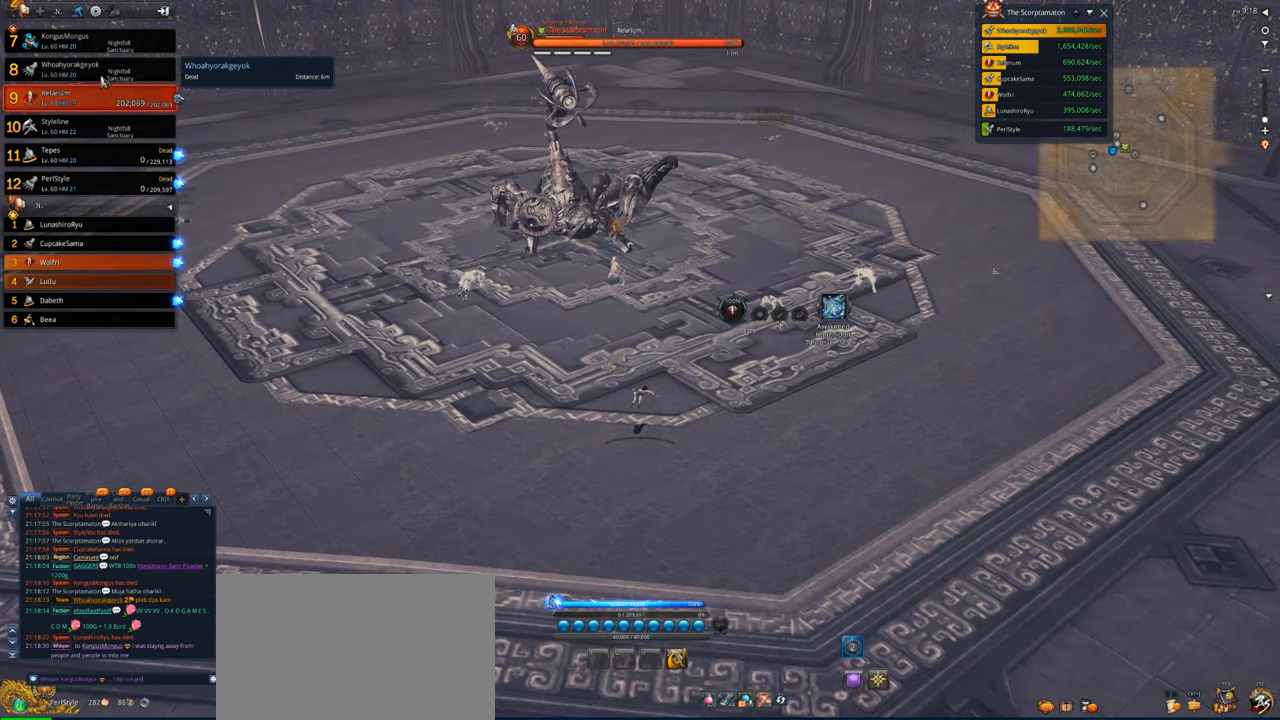
{"keys": [], "mouse": [], "events": []}
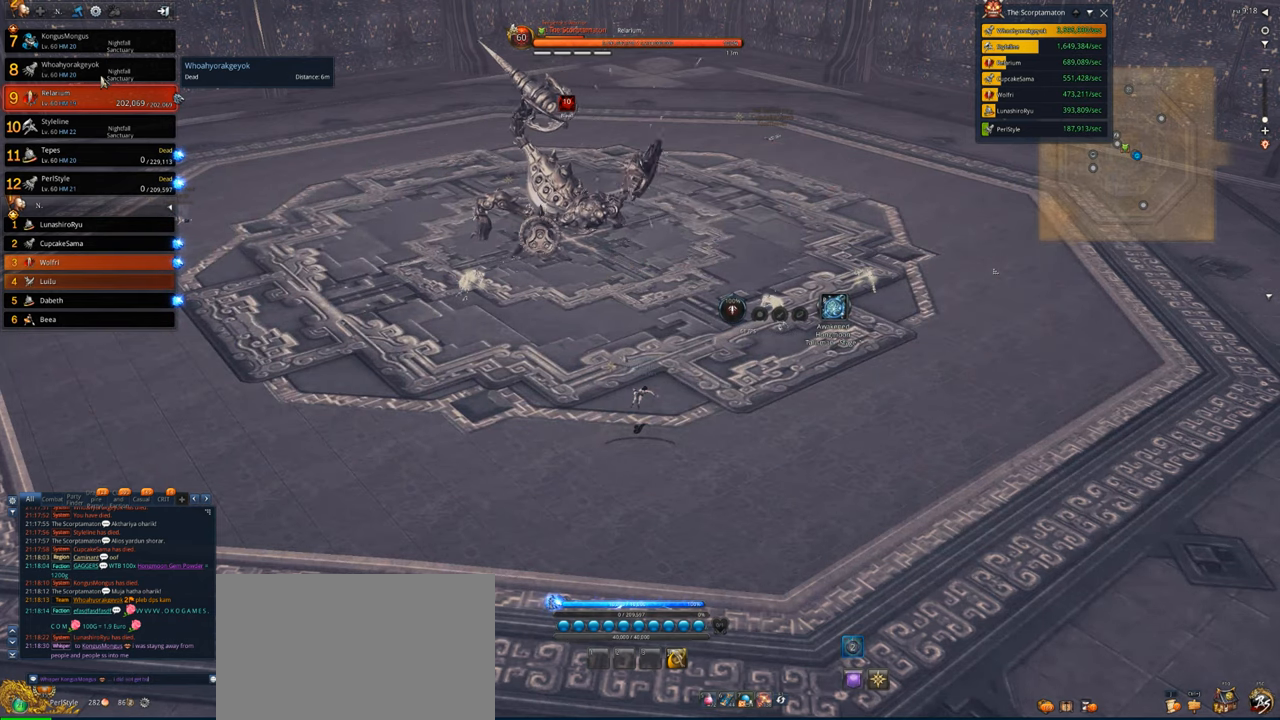
{"keys": ["f"], "mouse": [], "events": [[366, "f", "down"], [466, "f", "up"], [500, "f", "down"]]}
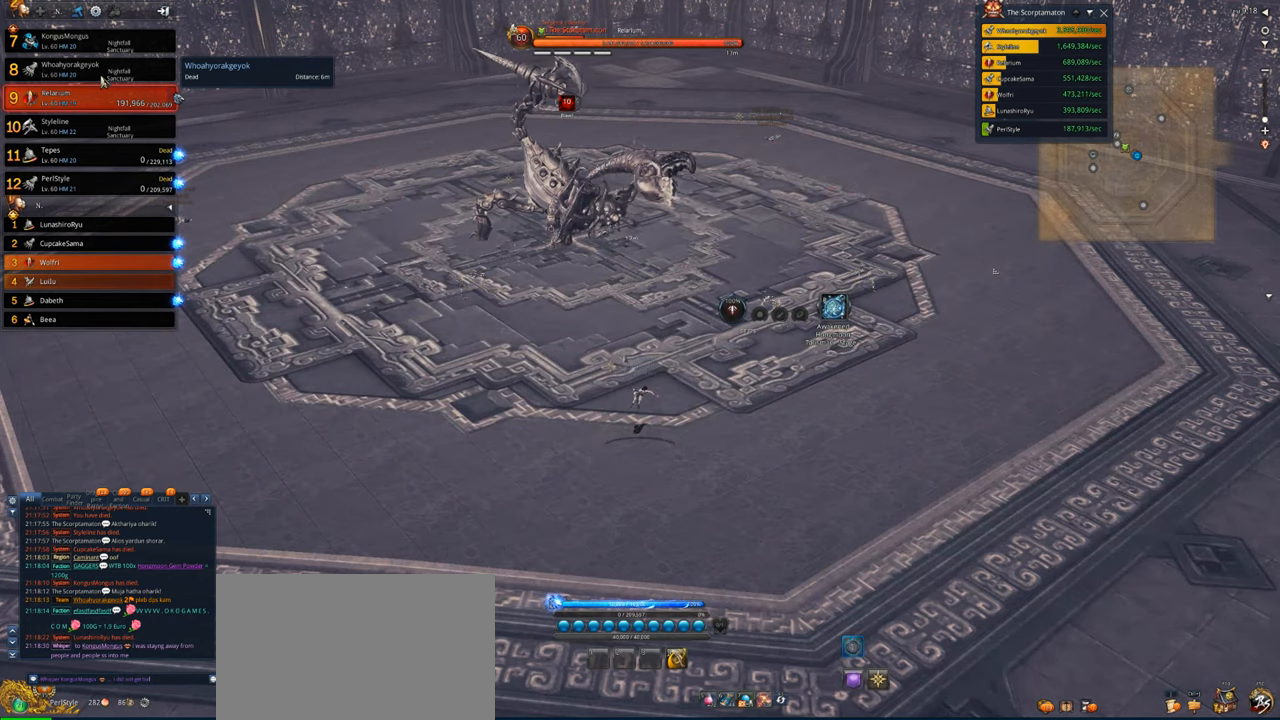
{"keys": [], "mouse": [], "events": [[100, "f", "up"], [166, "space", "down"], [300, "space", "up"]]}
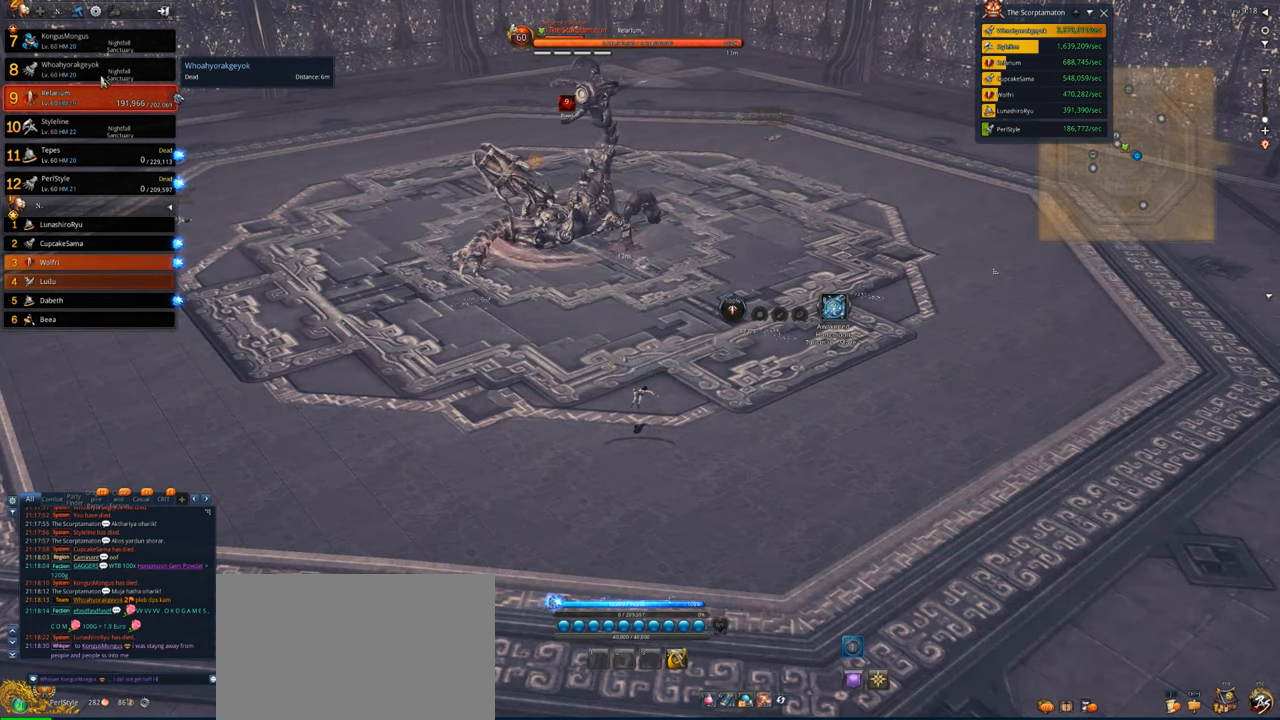
{"keys": [], "mouse": [], "events": [[133, "t", "down"], [233, "t", "up"], [266, "e", "down"], [366, "e", "up"]]}
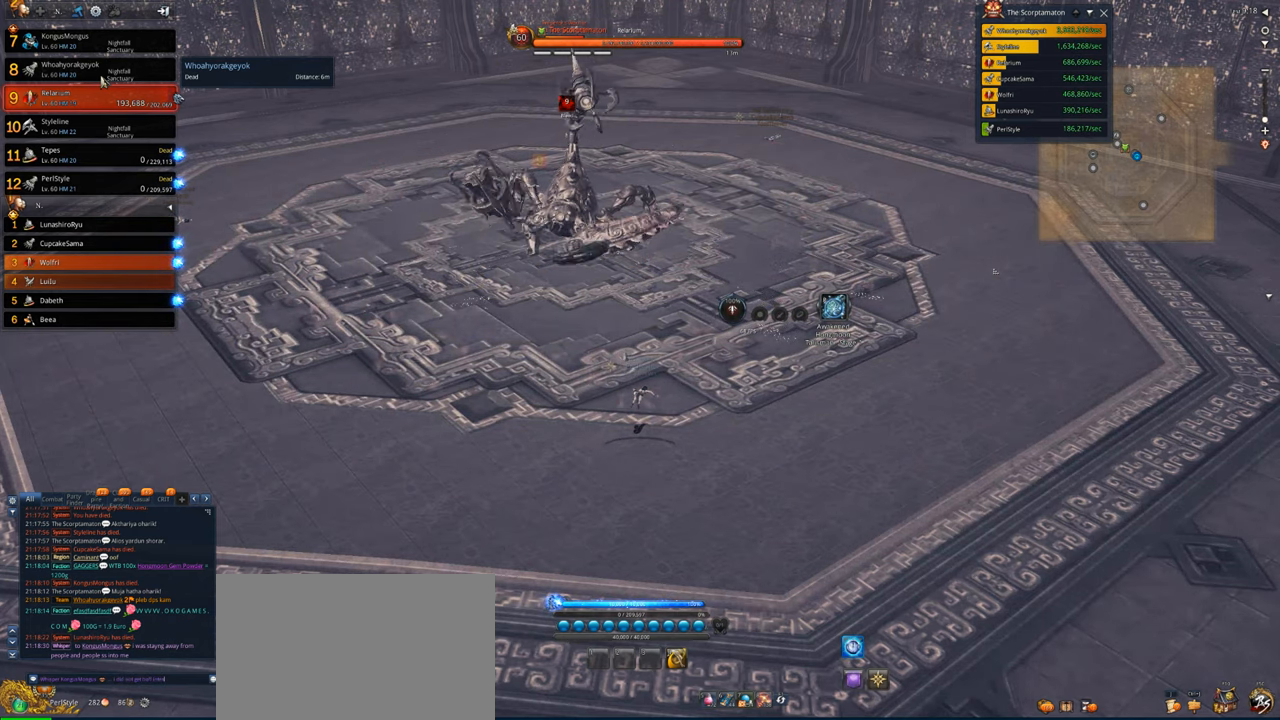
{"keys": [], "mouse": [], "events": [[100, "t", "down"], [133, "t", "up"]]}
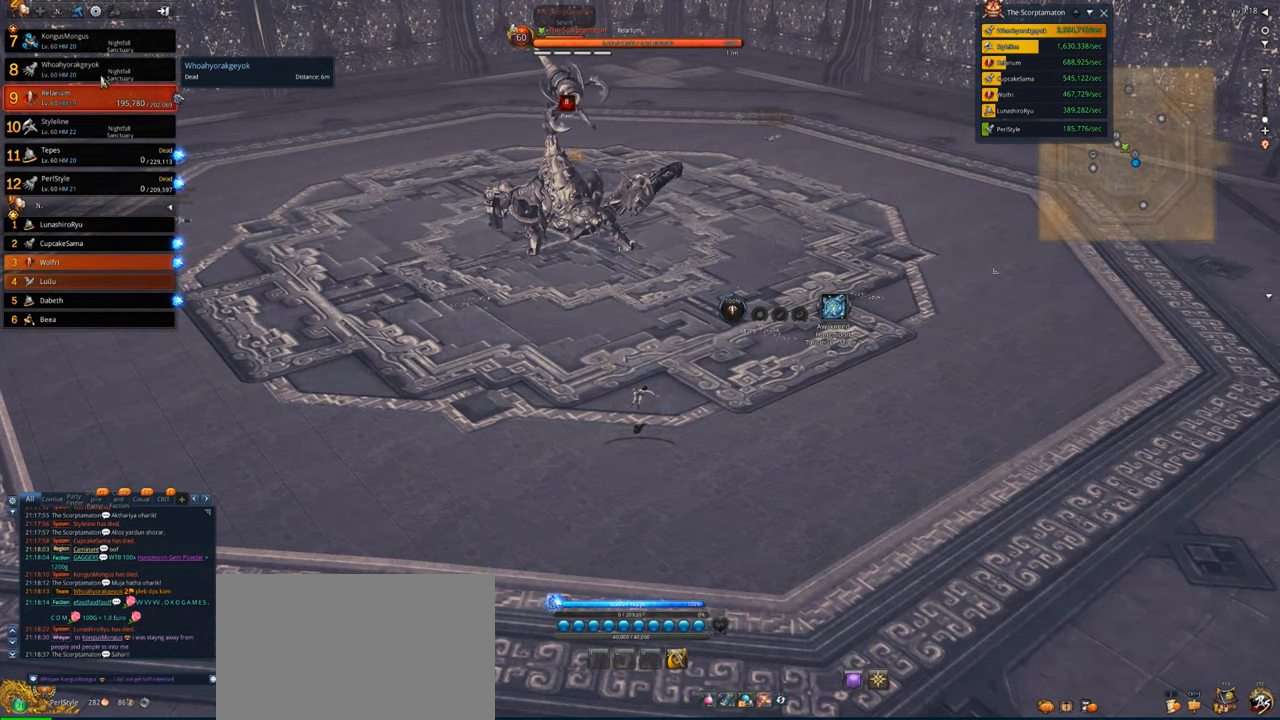
{"keys": [], "mouse": [], "events": [[100, "a", "down"], [200, "a", "up"]]}
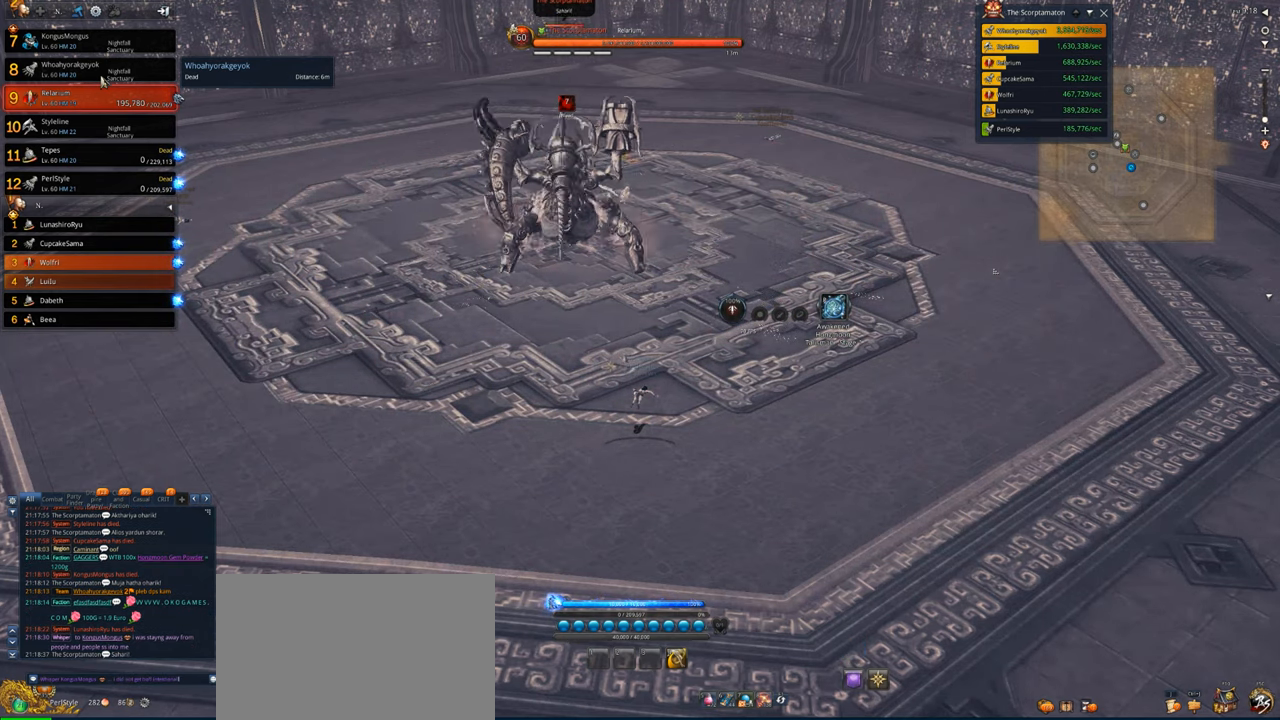
{"keys": ["space"], "mouse": [], "events": [[400, "space", "down"]]}
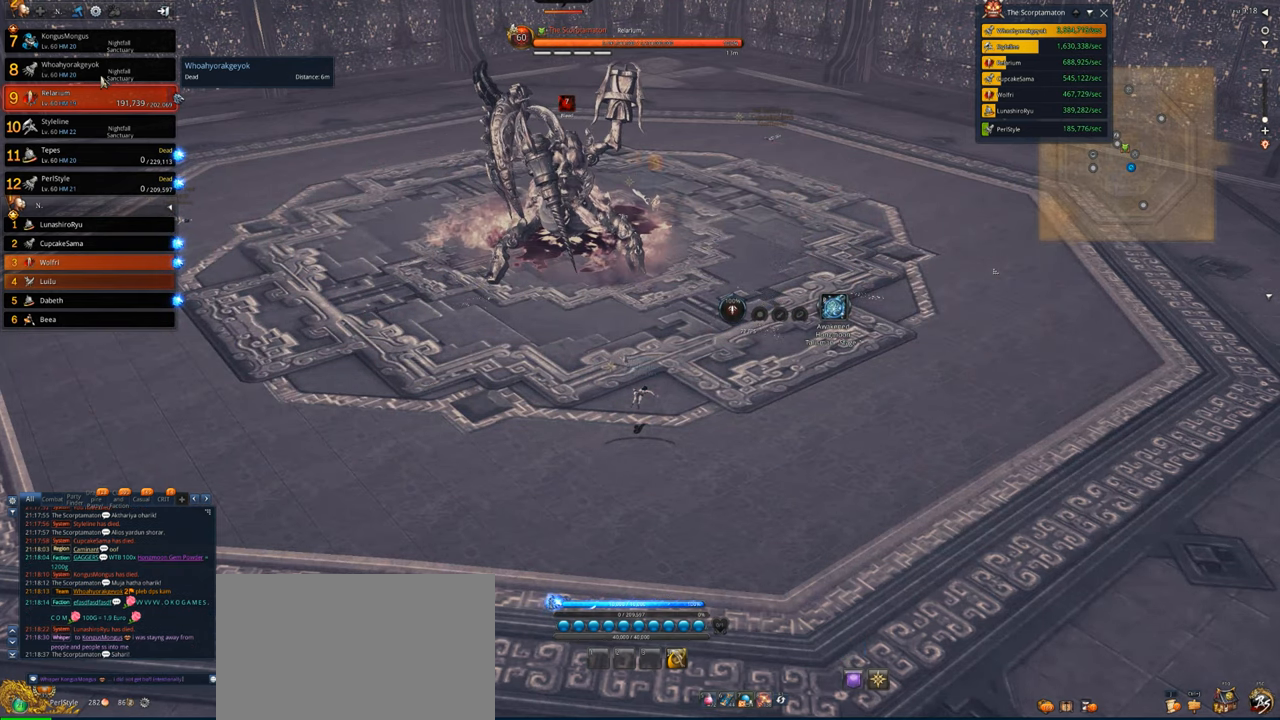
{"keys": [], "mouse": [], "events": [[33, "space", "up"]]}
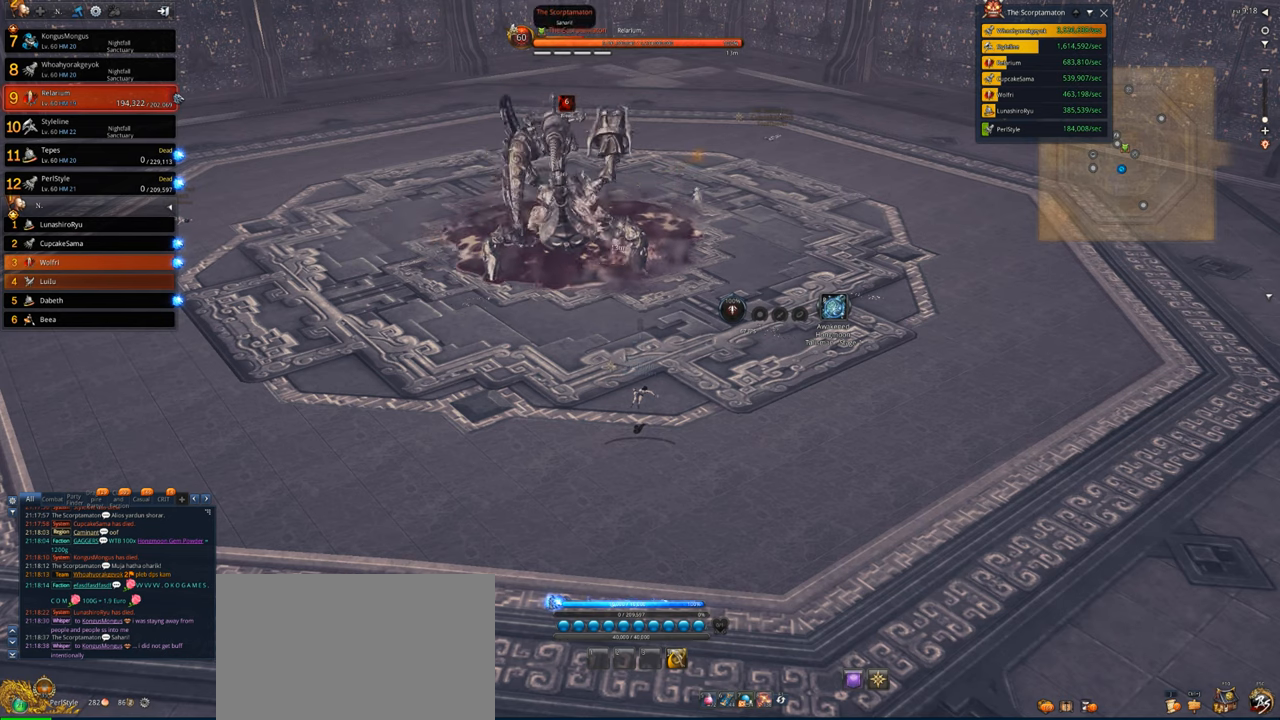
{"keys": [], "mouse": [], "events": []}
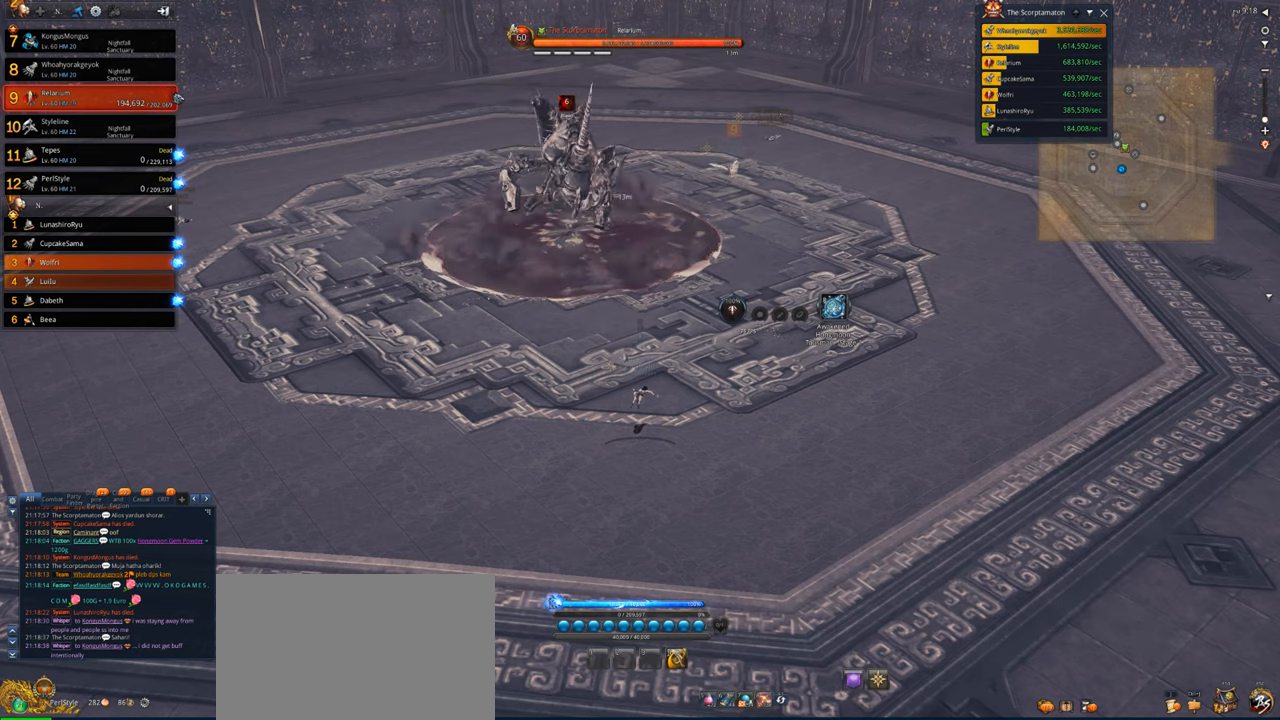
{"keys": [], "mouse": [], "events": [[133, "4", "down"], [233, "4", "up"]]}